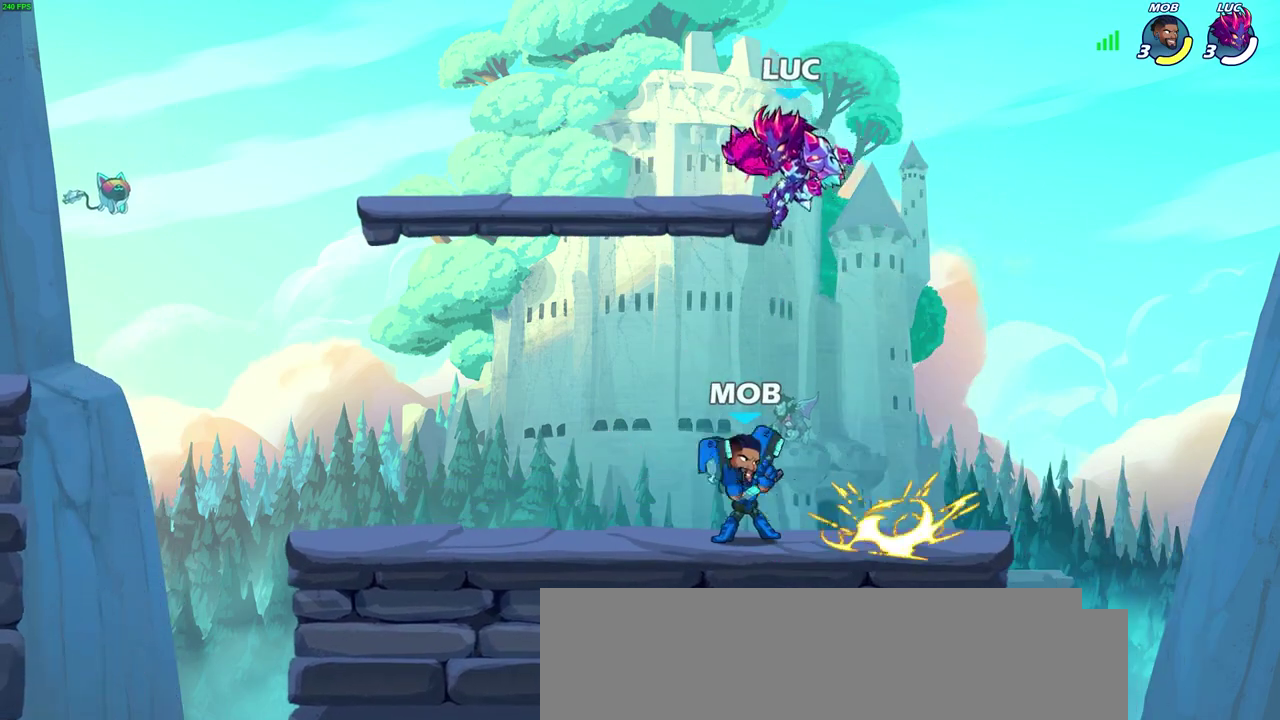
Gameplay with a controller (PlayStation layout); each line is a JSON object with the inputs held at the frame after it (dt_ms = milliseconds from this image to that frame). "events" lists button and stick changes between this image and that frame as [ms after this image, input, new state], when the widget could be followed in between. Not read: CIRCLE L2 R2.
{"dt_ms": 600, "buttons": [], "left_stick": "center", "right_stick": "center"}
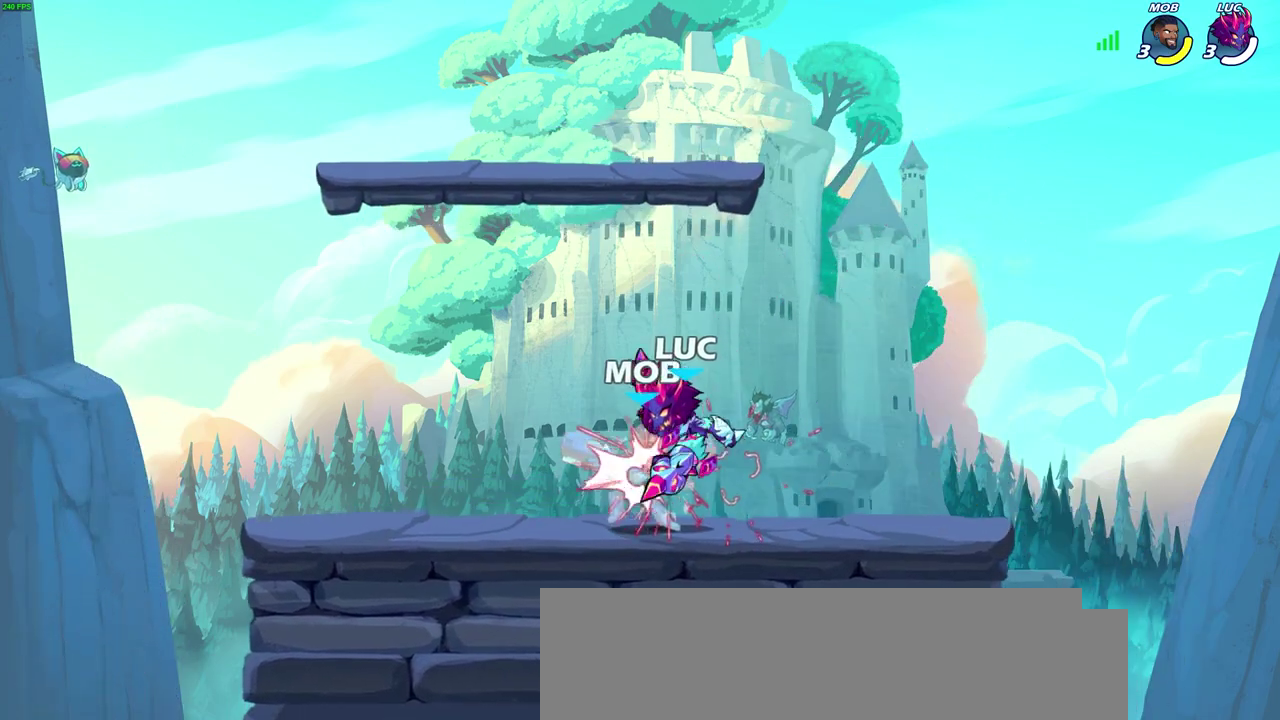
{"dt_ms": 600, "buttons": [], "left_stick": "left", "right_stick": "center", "events": [[217, "left_stick", "left"]]}
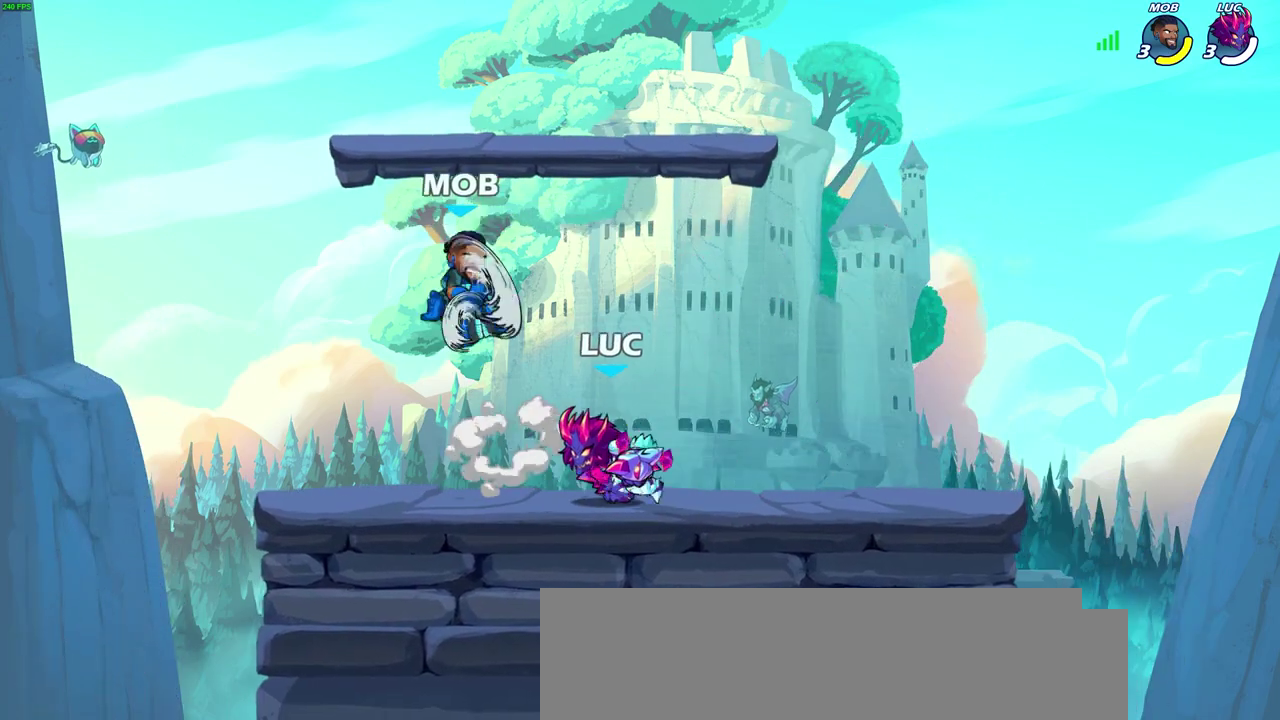
{"dt_ms": 600, "buttons": [], "left_stick": "right", "right_stick": "center", "events": [[350, "left_stick", "right"]]}
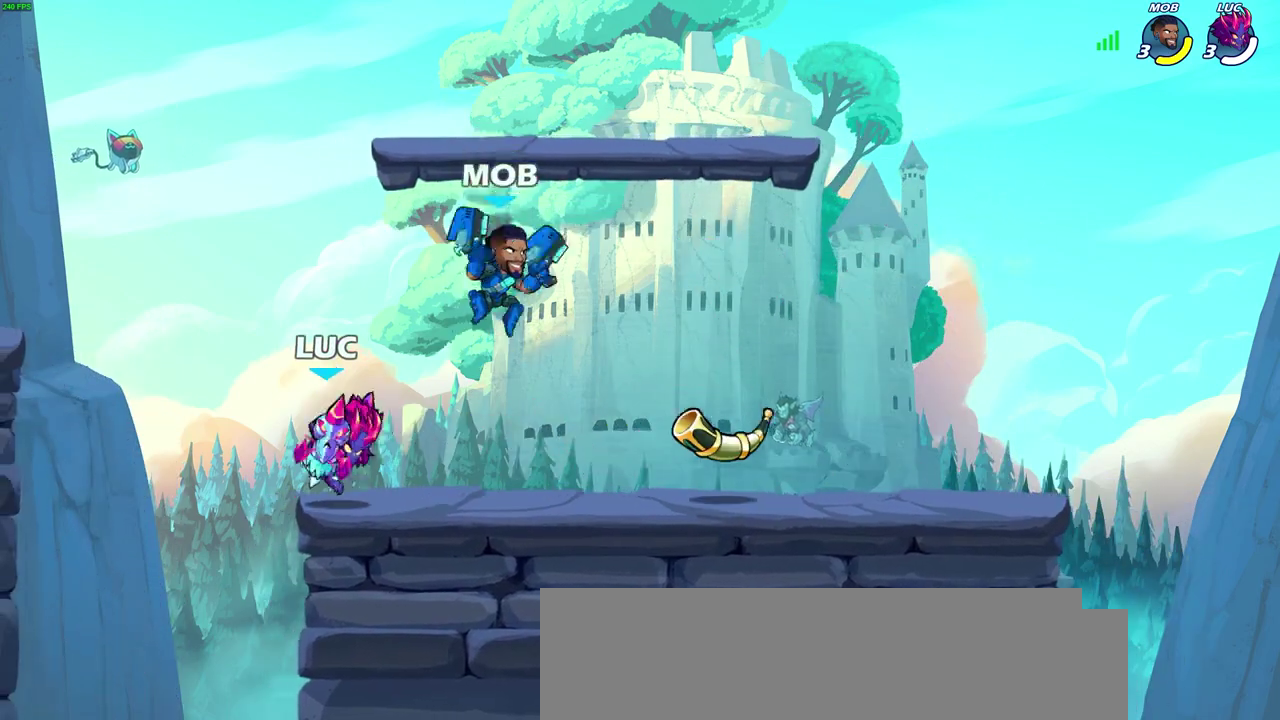
{"dt_ms": 400, "buttons": [], "left_stick": "right", "right_stick": "center"}
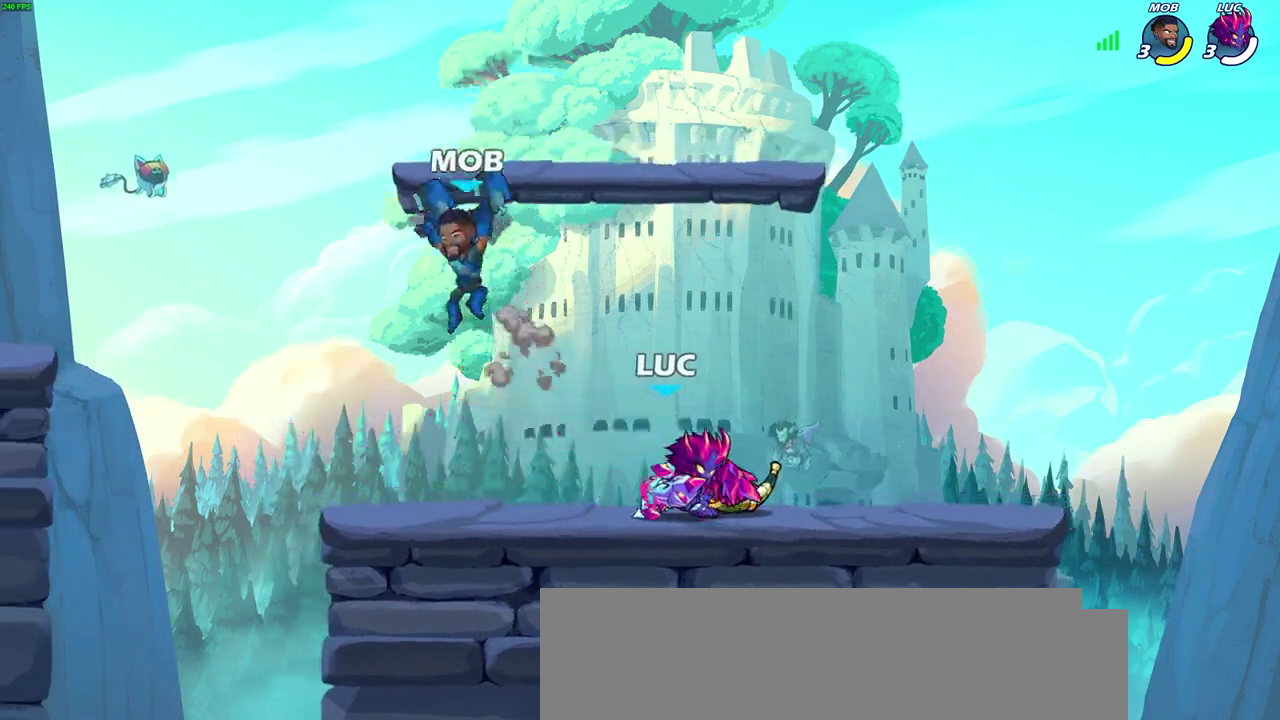
{"dt_ms": 400, "buttons": [], "left_stick": "up-left", "right_stick": "center"}
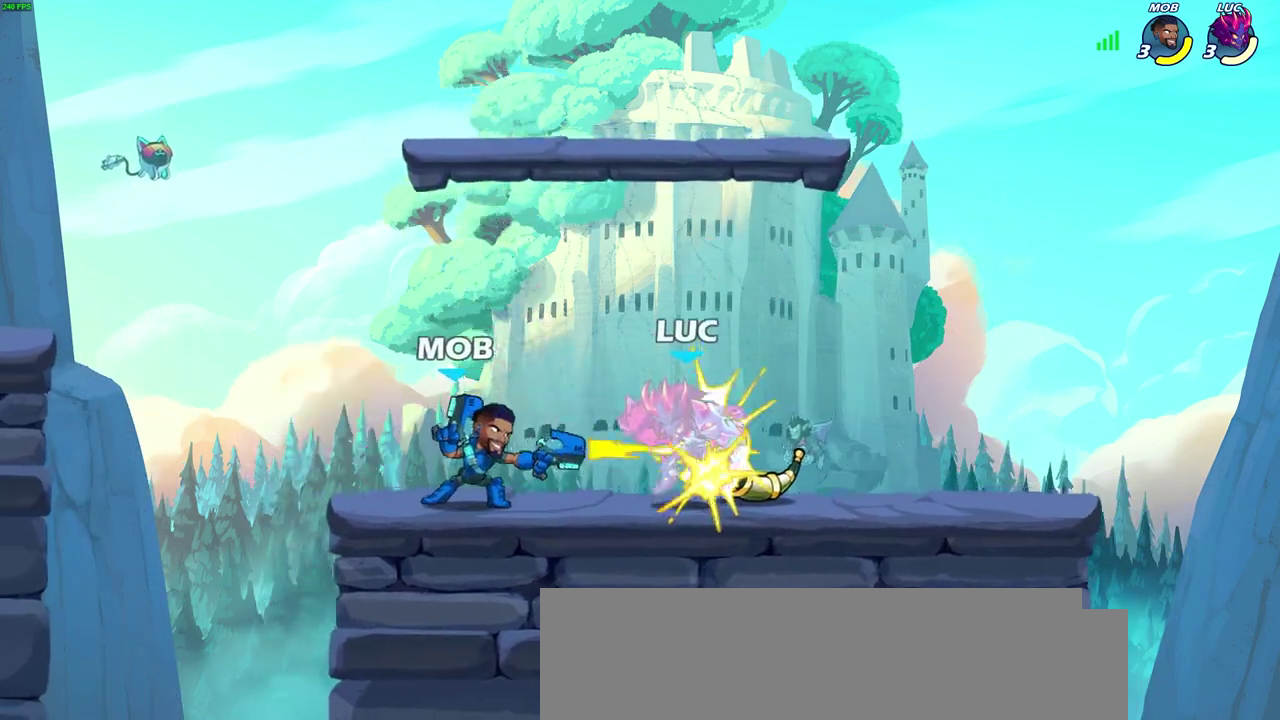
{"dt_ms": 700, "buttons": ["SQUARE"], "left_stick": "left", "right_stick": "center"}
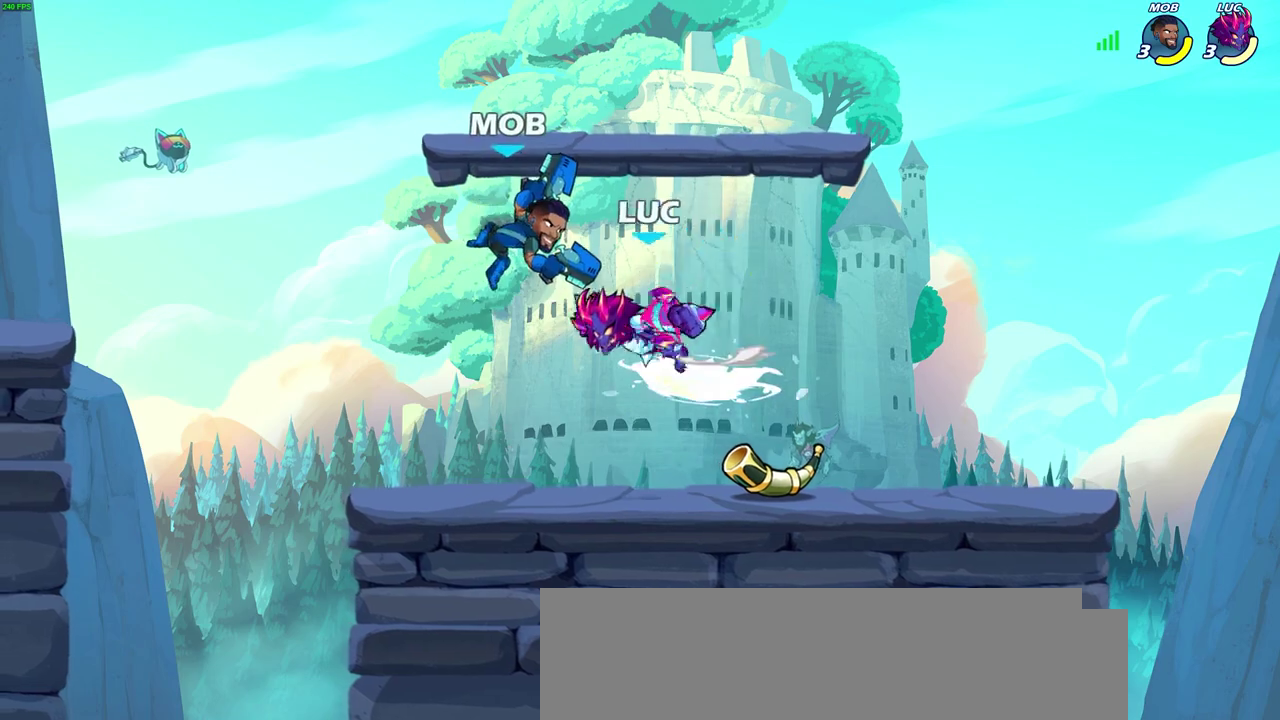
{"dt_ms": 600, "buttons": [], "left_stick": "left", "right_stick": "center", "events": [[67, "SQUARE", "up"], [100, "left_stick", "center"], [350, "SQUARE", "down"], [433, "SQUARE", "up"], [467, "left_stick", "left"]]}
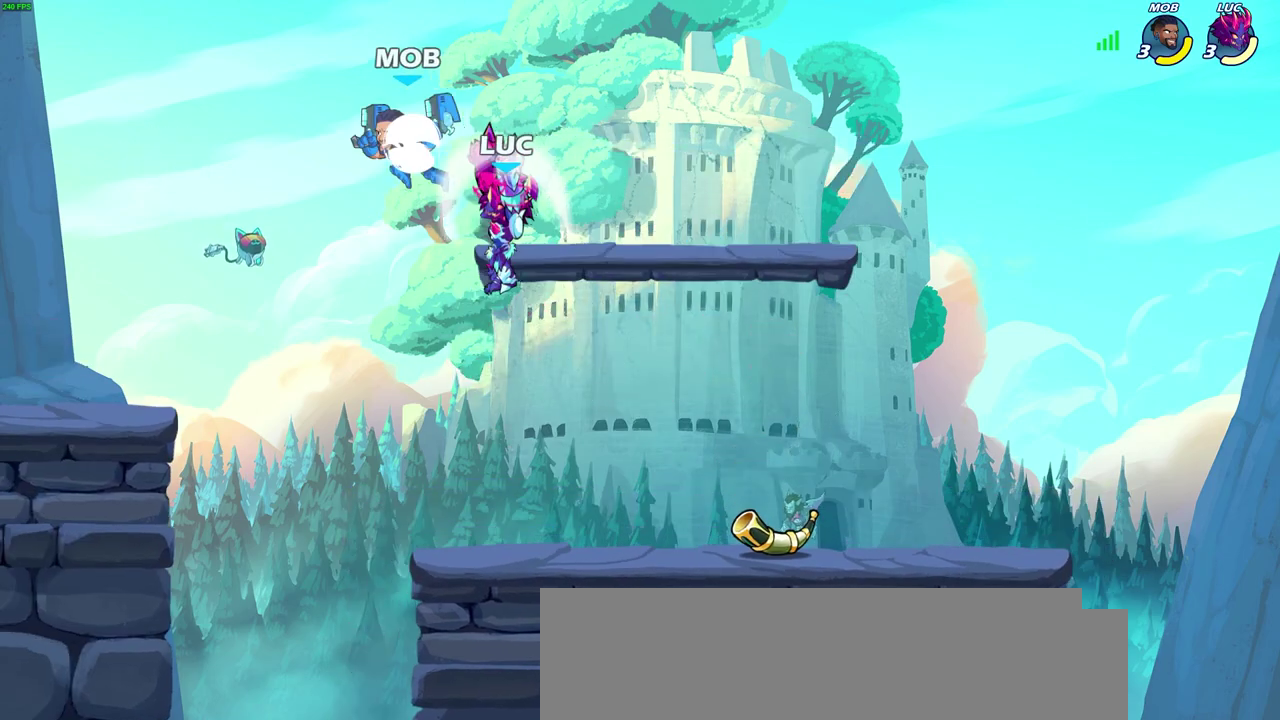
{"dt_ms": 300, "buttons": [], "left_stick": "left", "right_stick": "center", "events": []}
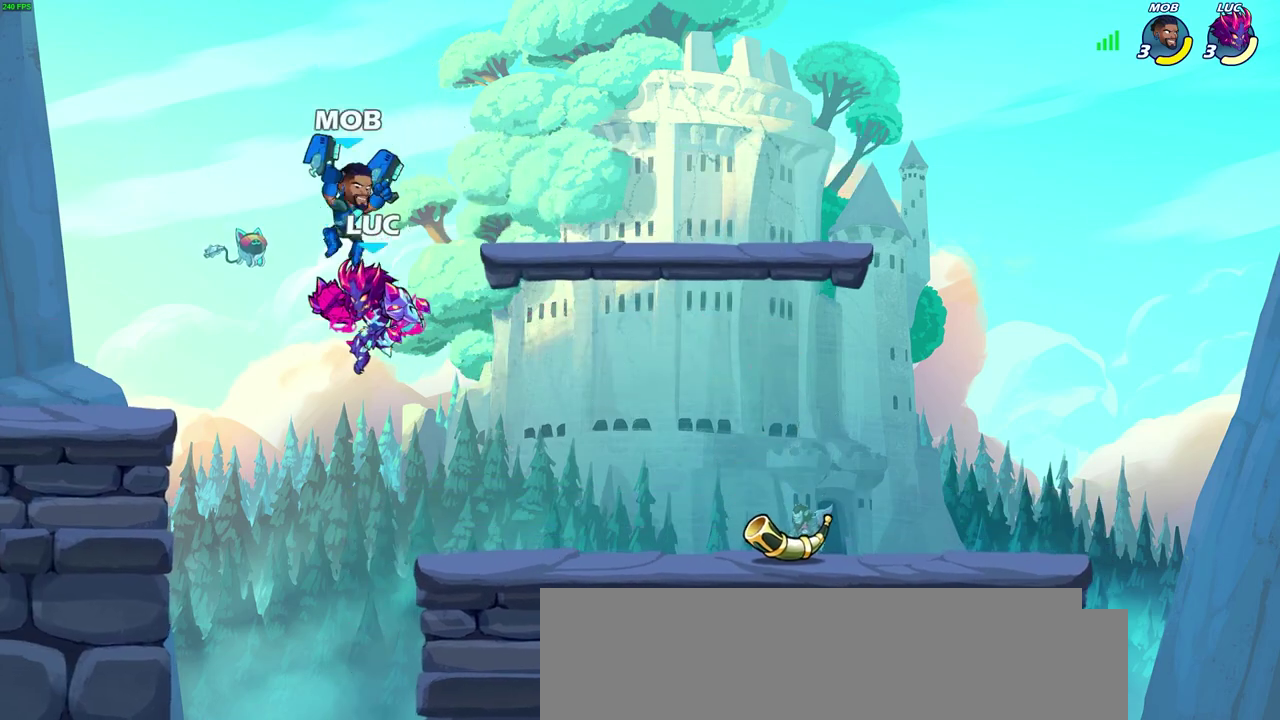
{"dt_ms": 400, "buttons": [], "left_stick": "right", "right_stick": "center", "events": [[133, "left_stick", "up-right"], [233, "left_stick", "right"]]}
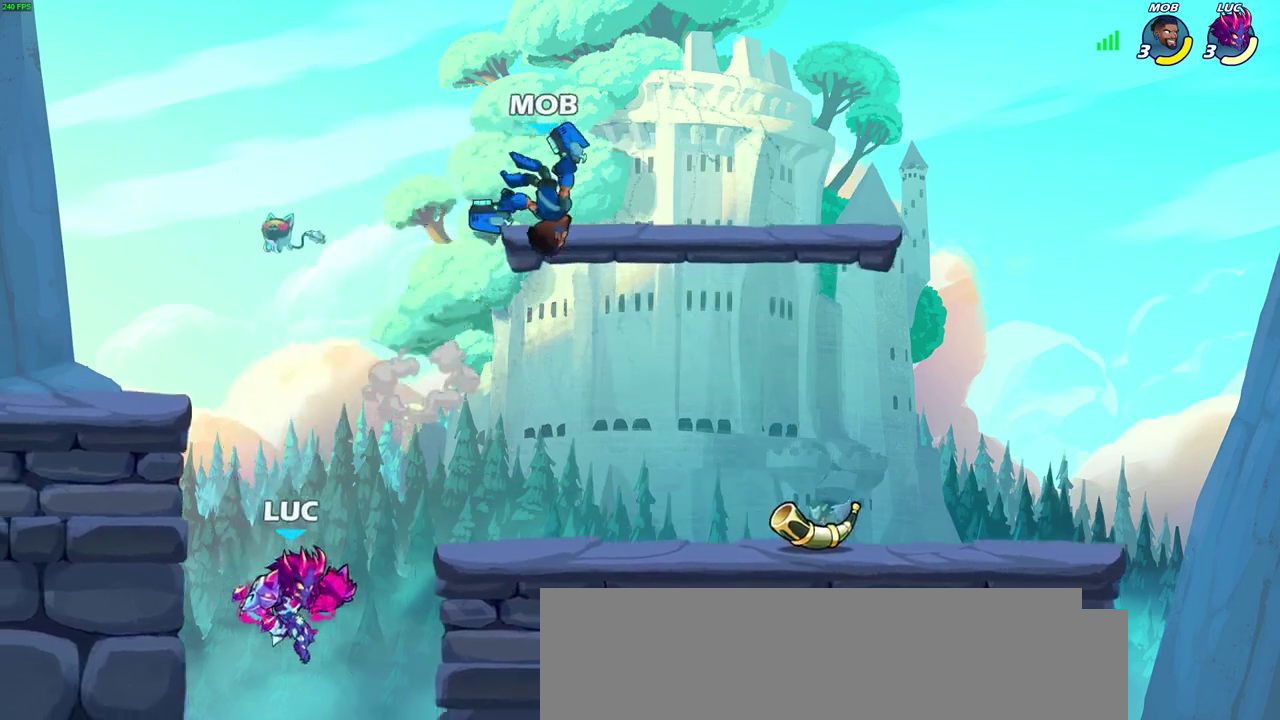
{"dt_ms": 600, "buttons": [], "left_stick": "left", "right_stick": "center", "events": [[67, "CROSS", "down"], [100, "left_stick", "up-left"], [250, "left_stick", "left"], [383, "CROSS", "up"]]}
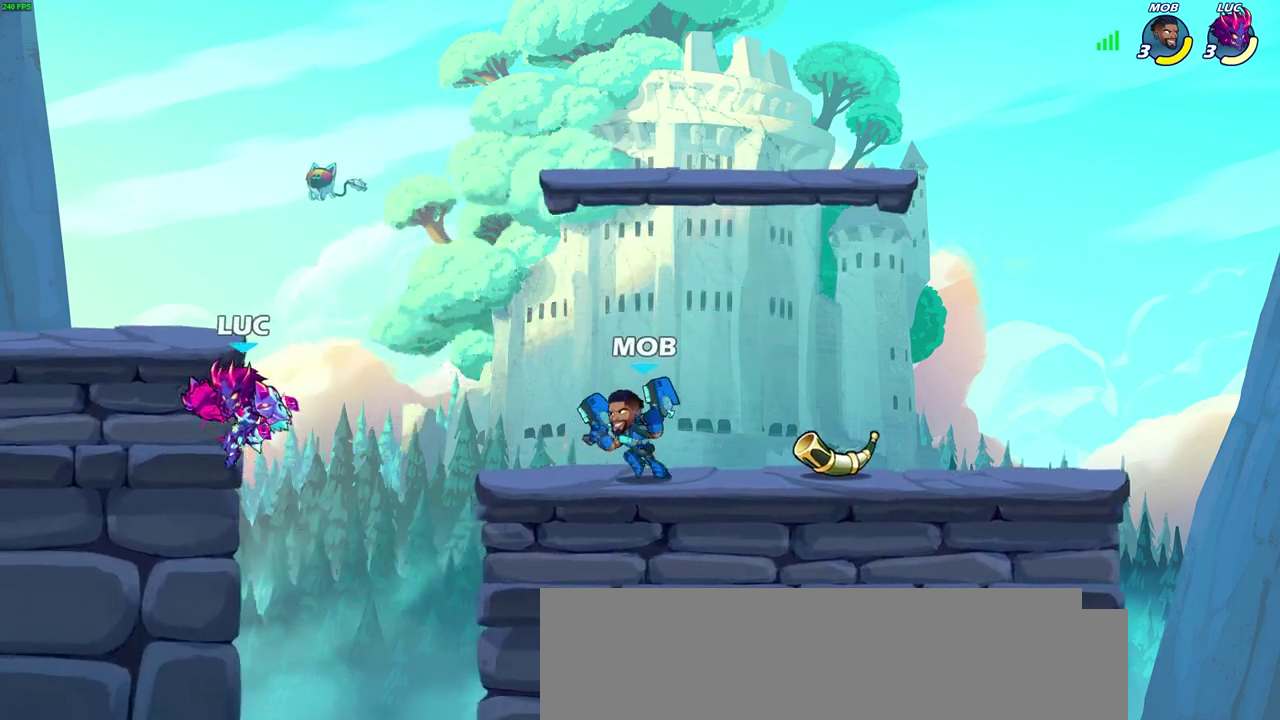
{"dt_ms": 300, "buttons": [], "left_stick": "right", "right_stick": "center", "events": [[50, "left_stick", "right"], [83, "CROSS", "down"], [233, "CROSS", "up"]]}
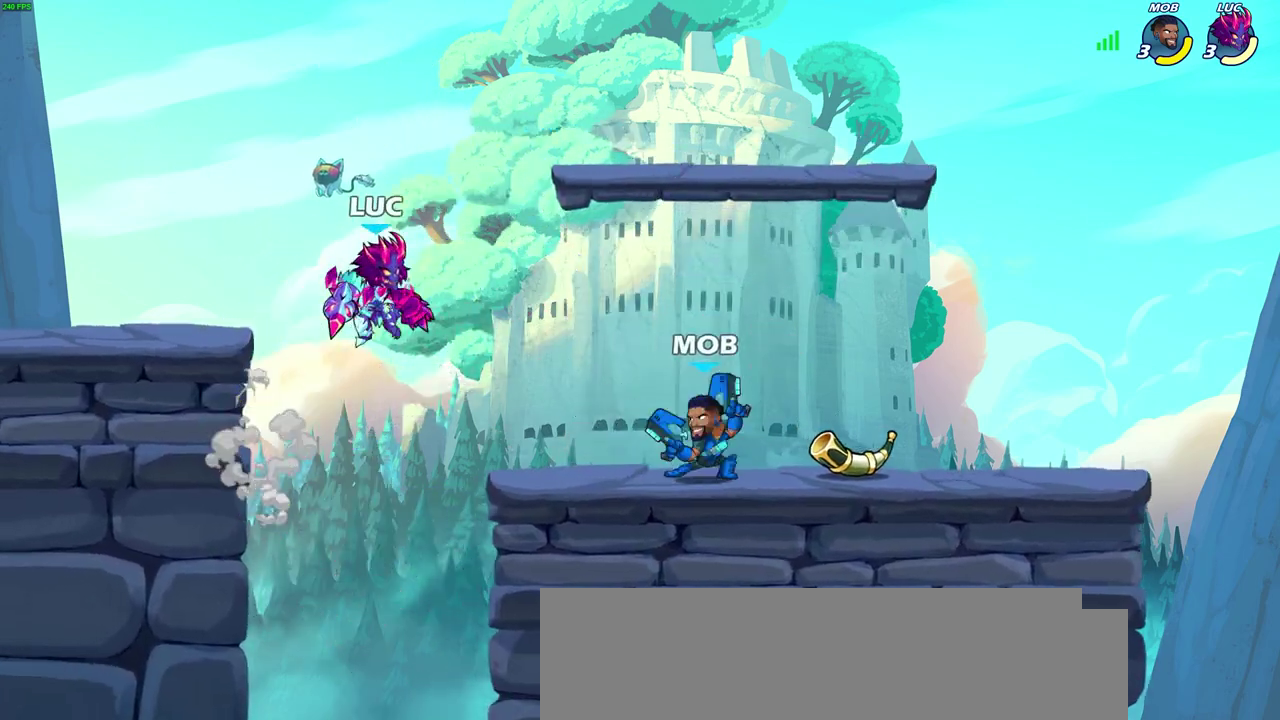
{"dt_ms": 600, "buttons": [], "left_stick": "right", "right_stick": "center", "events": [[33, "left_stick", "up-left"], [133, "left_stick", "center"], [367, "left_stick", "right"]]}
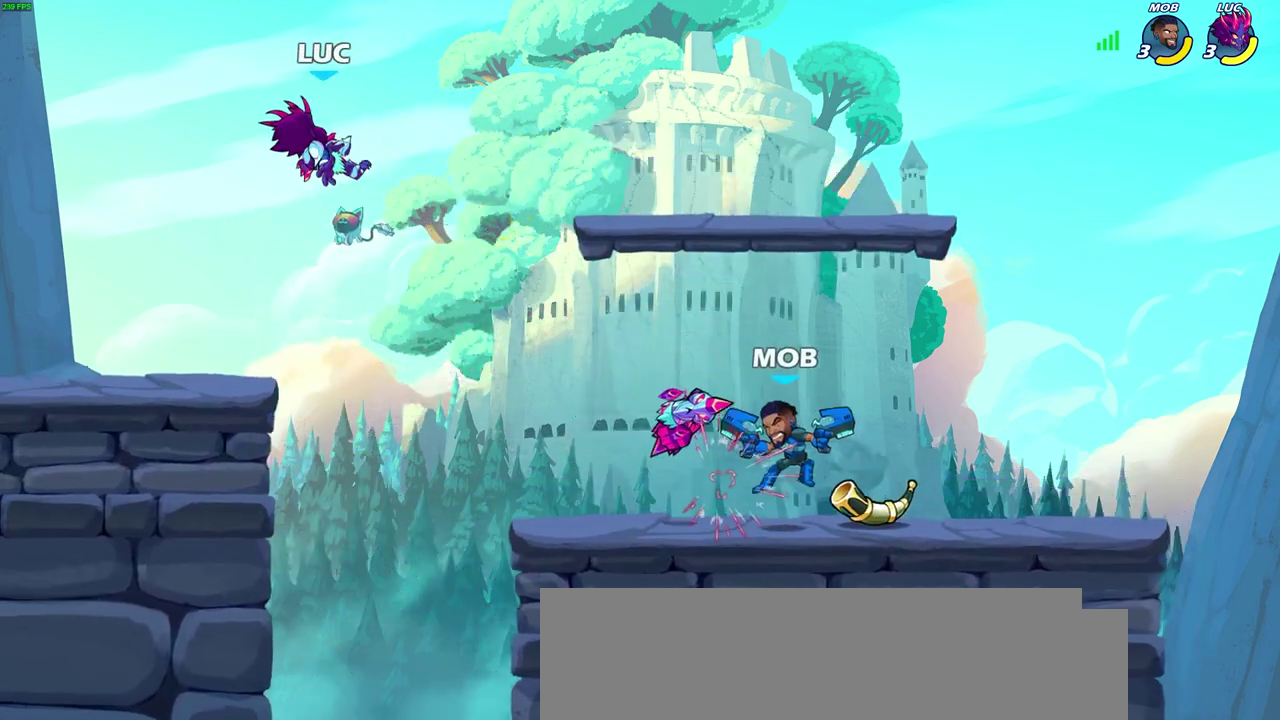
{"dt_ms": 700, "buttons": [], "left_stick": "down-right", "right_stick": "center", "events": [[300, "left_stick", "down-right"], [467, "left_stick", "right"], [600, "left_stick", "down-right"]]}
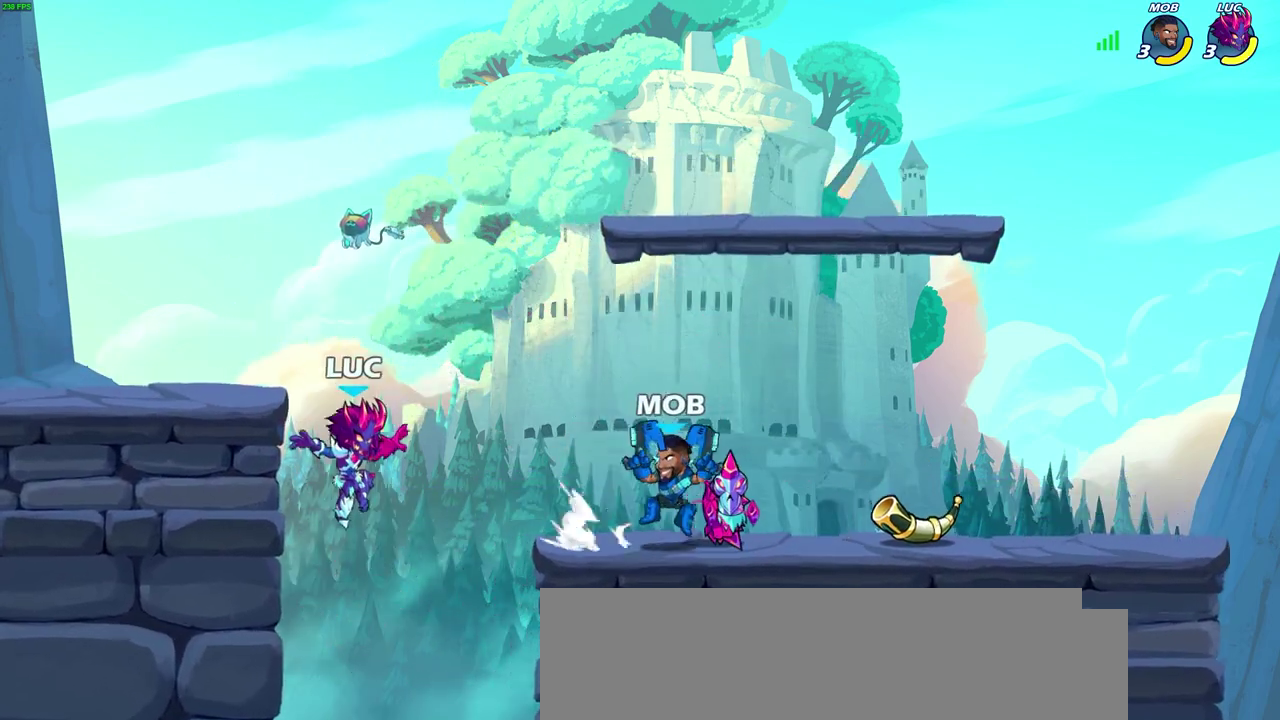
{"dt_ms": 600, "buttons": [], "left_stick": "up-right", "right_stick": "center"}
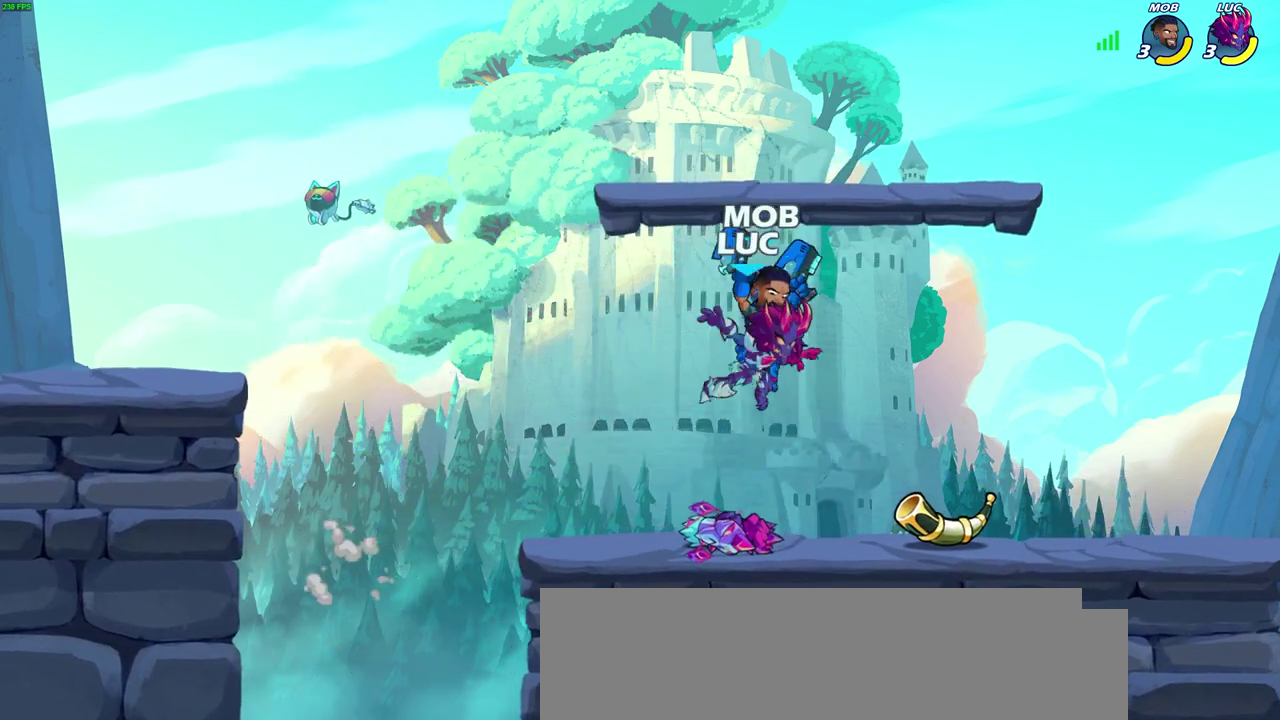
{"dt_ms": 300, "buttons": [], "left_stick": "left", "right_stick": "center"}